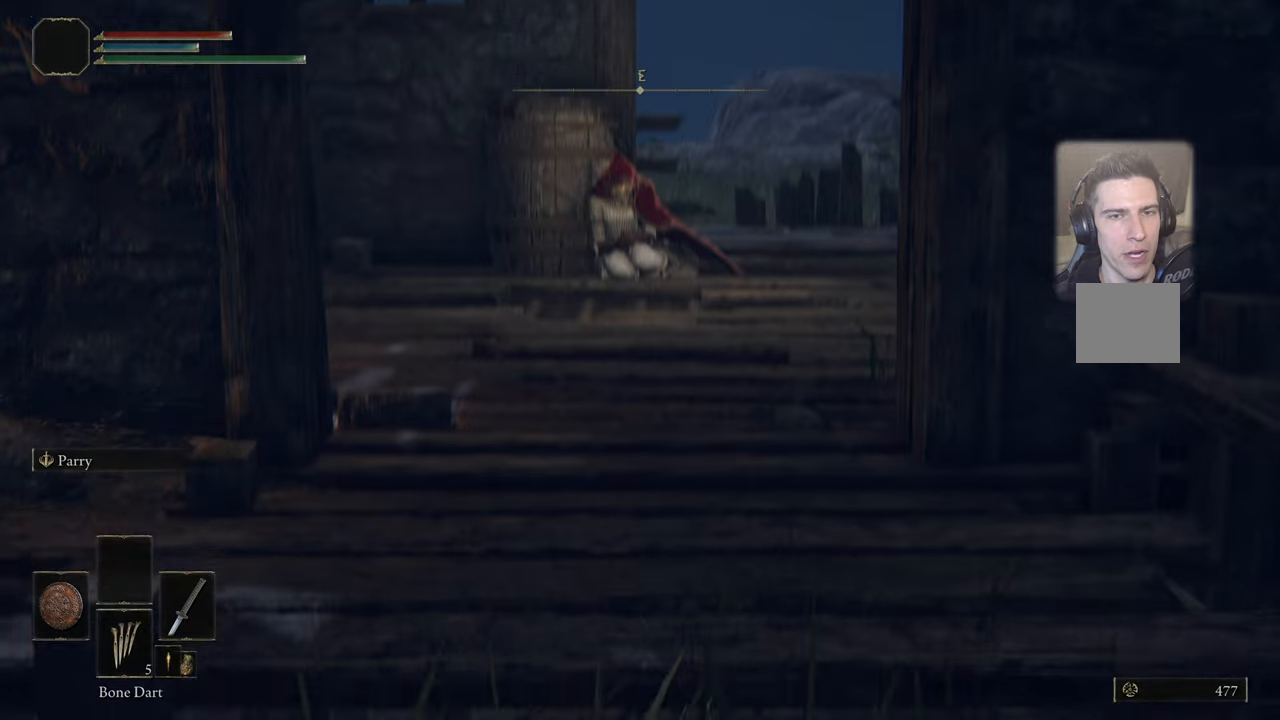
Gameplay with a controller (PlayStation layout); each line is a JSON object with the inputs held at the frame after it. "events" lists button and stick changes between this image and that frame as [ms after this image, input, new state], when the widget could be followed in between.
{"buttons": [], "left_stick": "center", "right_stick": "down", "events": [[250, "right_stick", "center"], [367, "right_stick", "down"]]}
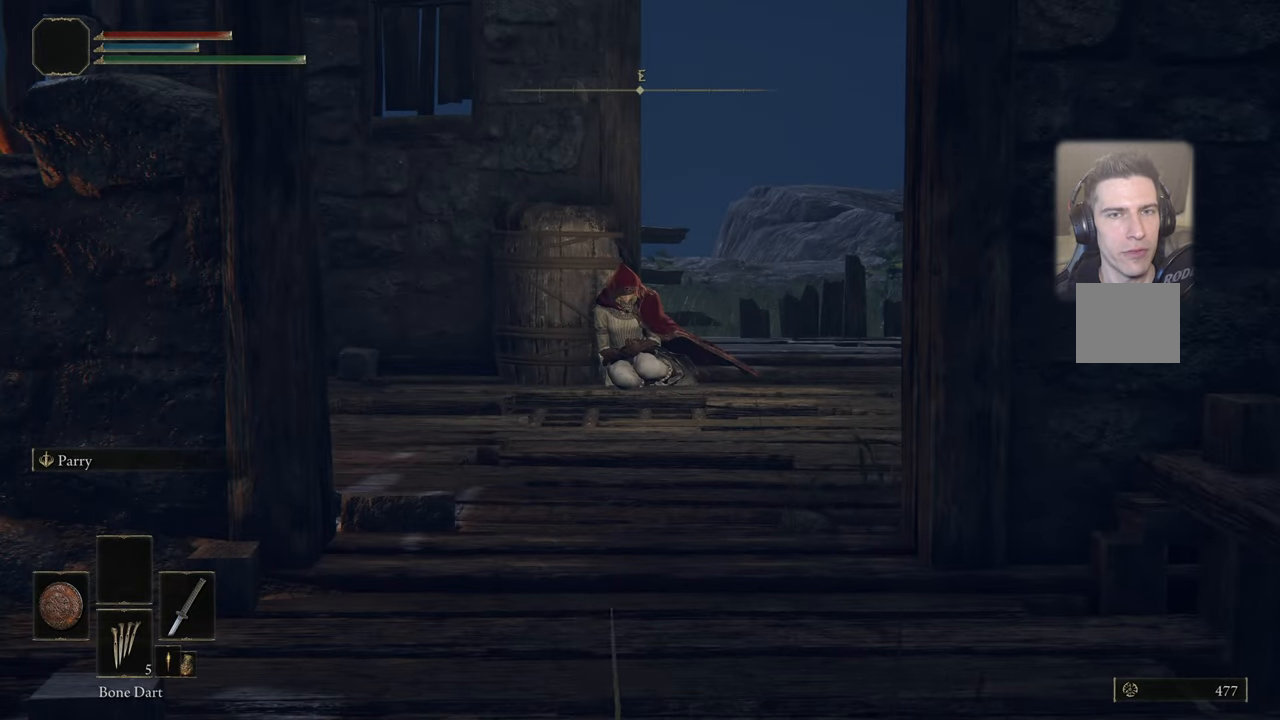
{"buttons": [], "left_stick": "up", "right_stick": "center", "events": [[50, "right_stick", "center"], [67, "left_stick", "up"]]}
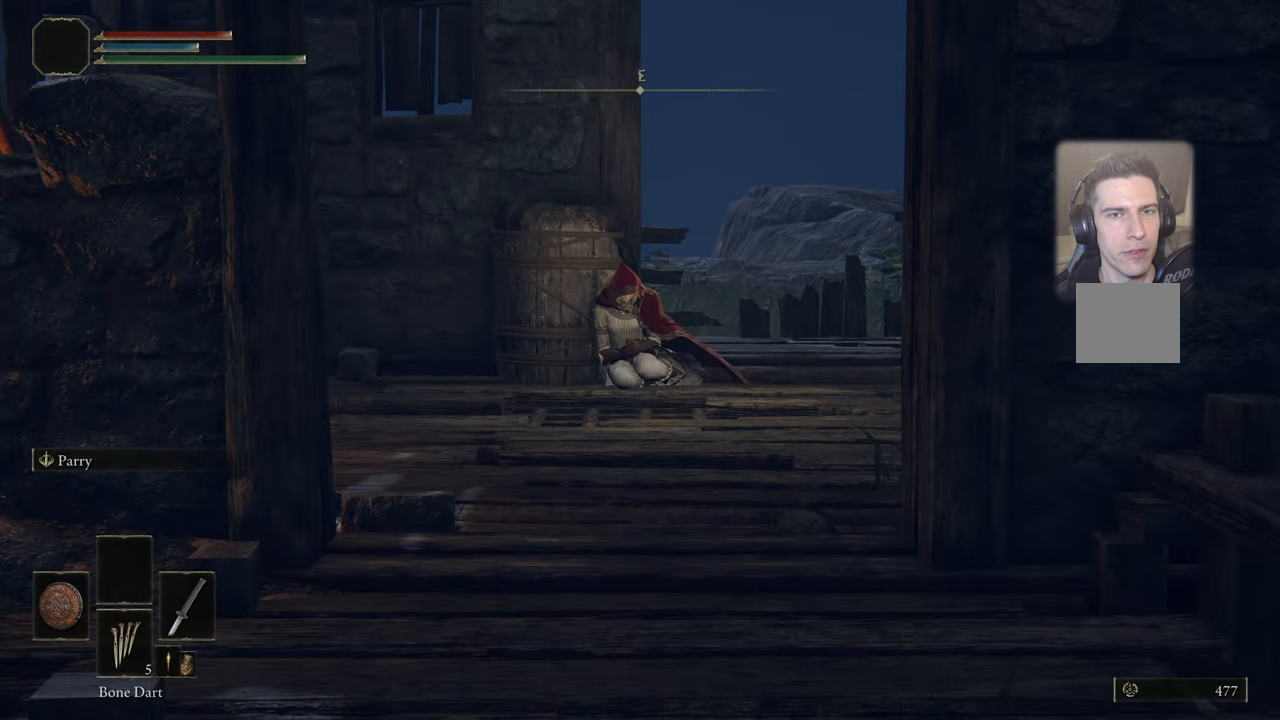
{"buttons": [], "left_stick": "center", "right_stick": "center", "events": [[200, "right_stick", "down"], [284, "left_stick", "center"], [284, "right_stick", "center"]]}
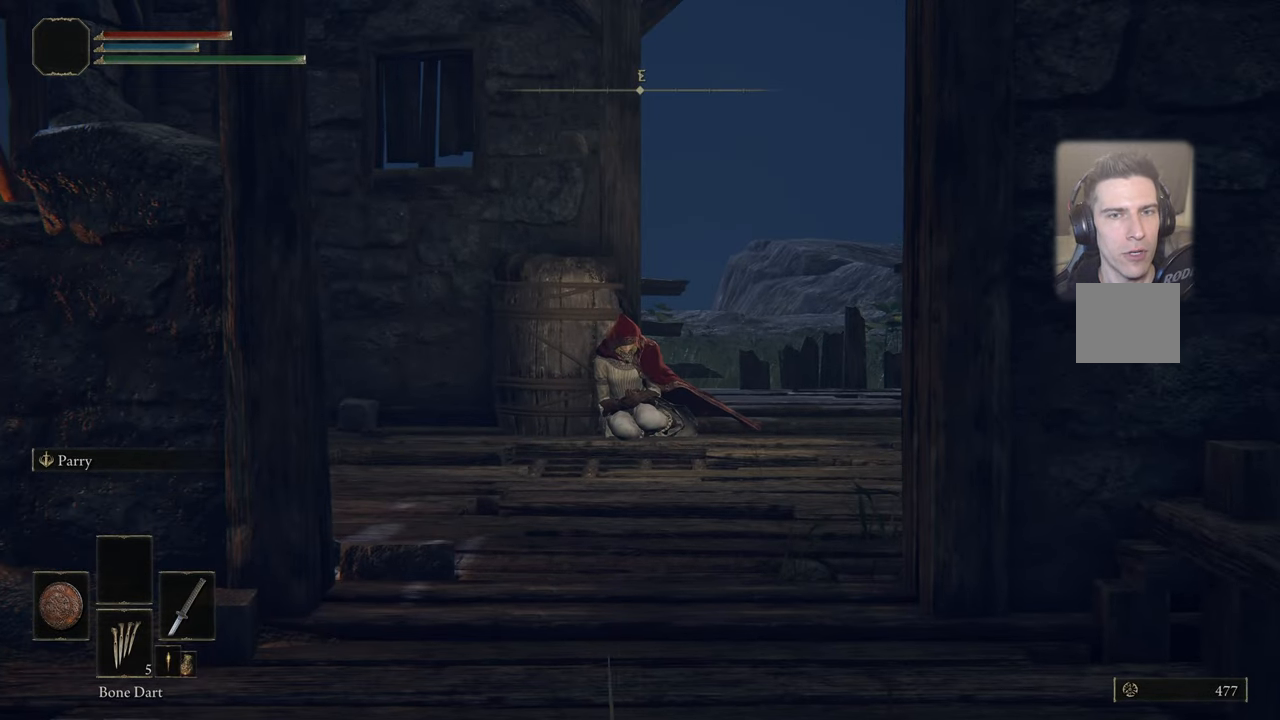
{"buttons": [], "left_stick": "center", "right_stick": "center", "events": []}
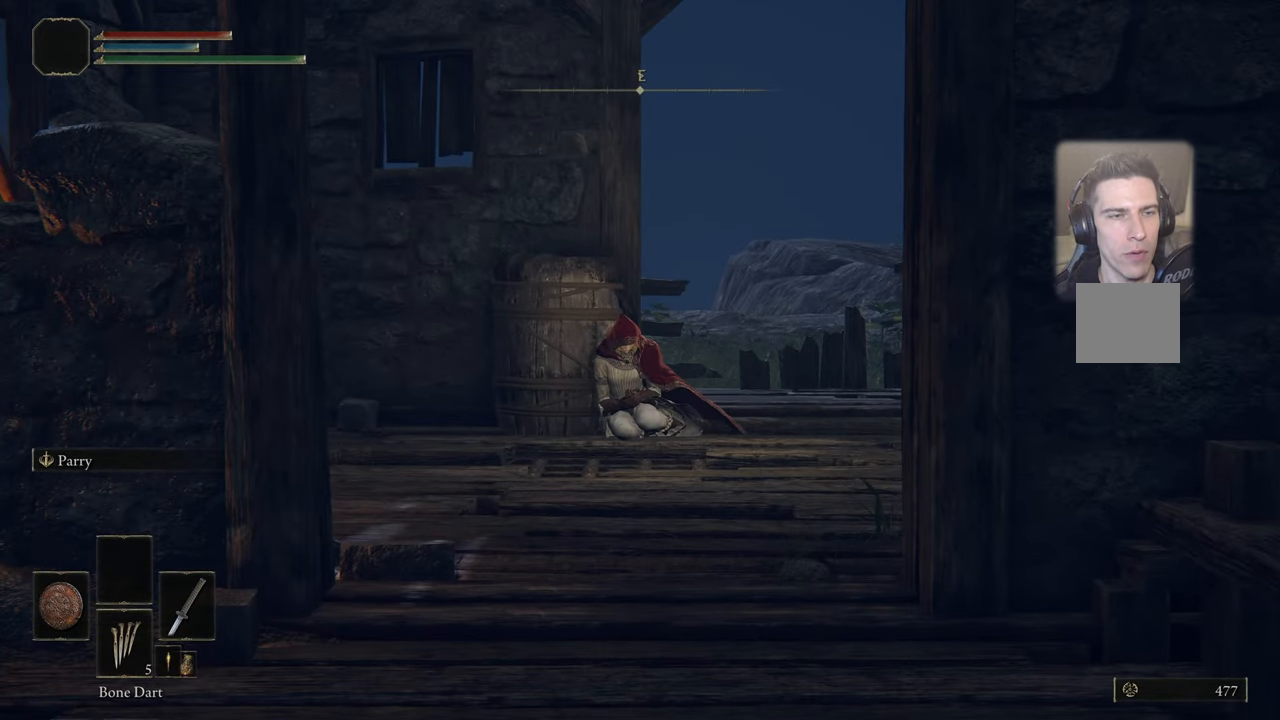
{"buttons": ["DPAD_UP"], "left_stick": "center", "right_stick": "center", "events": [[384, "DPAD_UP", "down"]]}
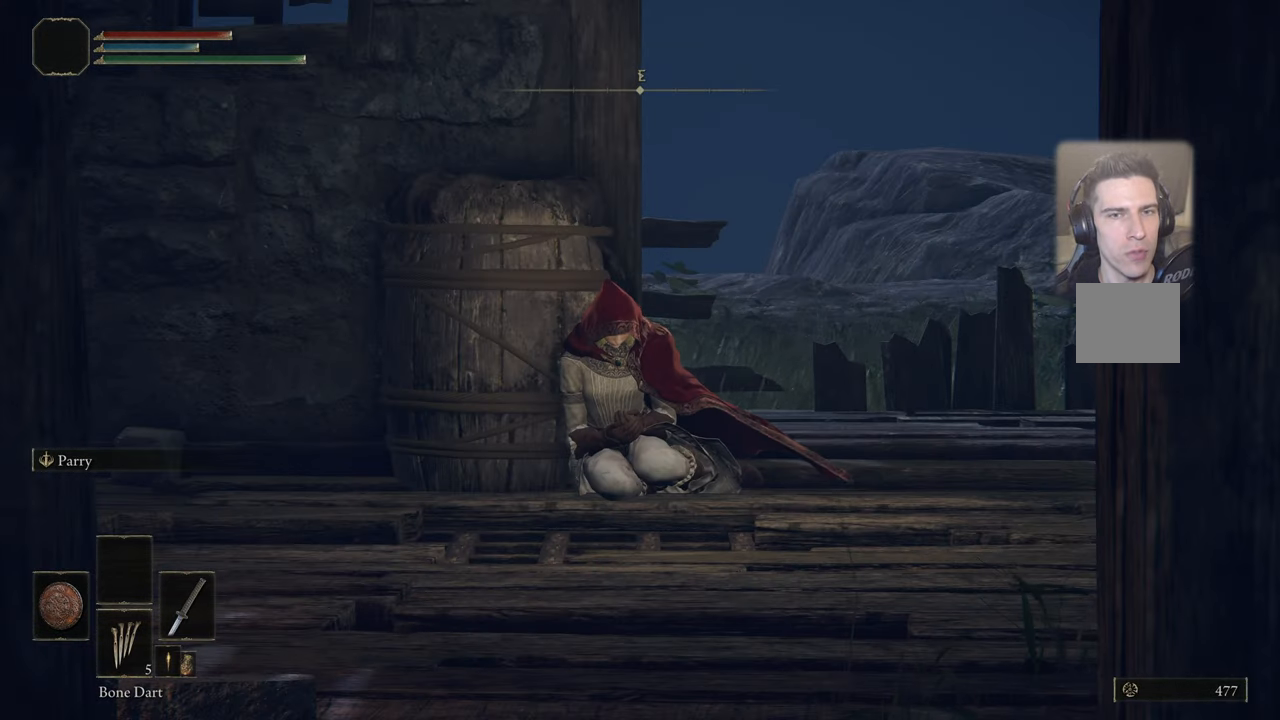
{"buttons": [], "left_stick": "center", "right_stick": "center", "events": [[367, "DPAD_UP", "up"]]}
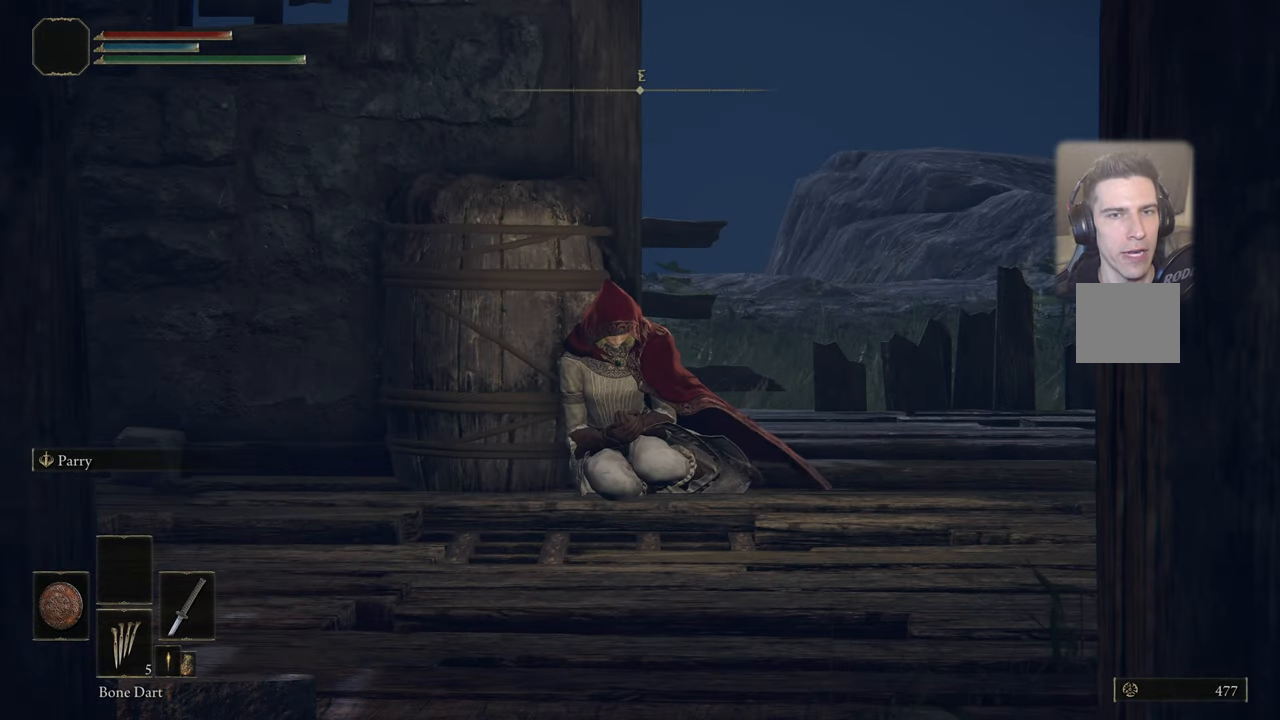
{"buttons": [], "left_stick": "center", "right_stick": "center", "events": []}
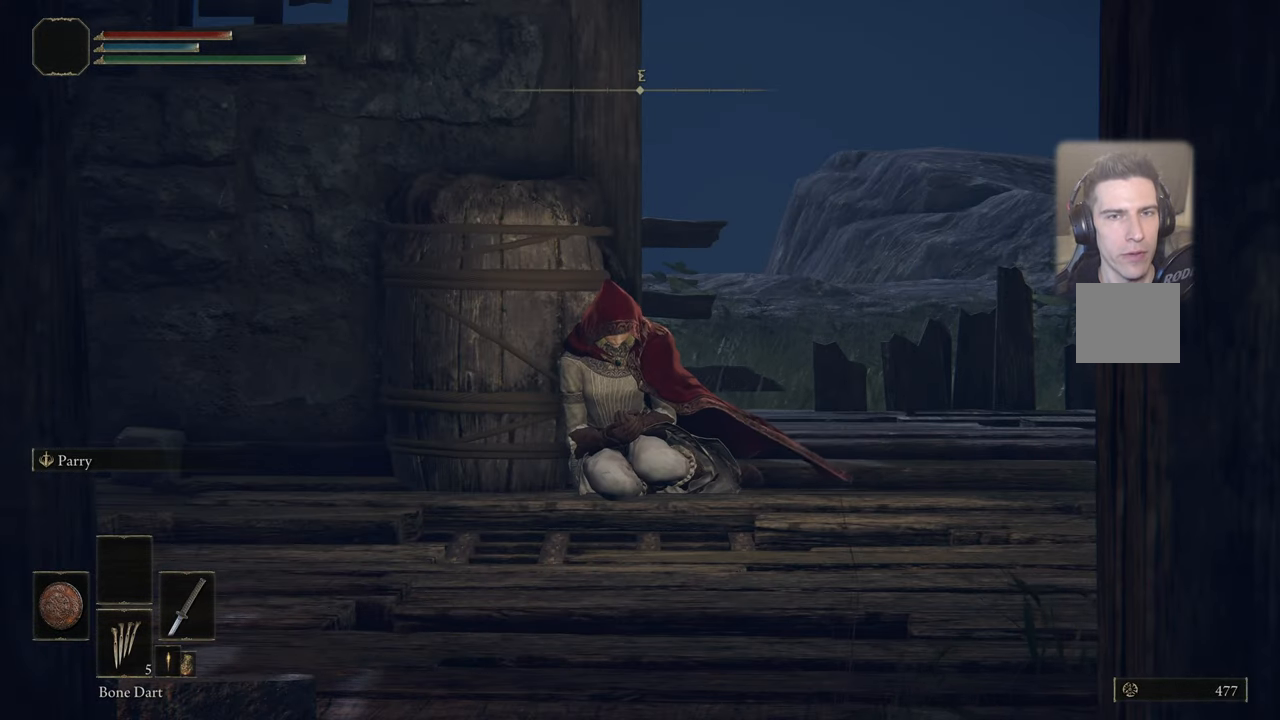
{"buttons": [], "left_stick": "center", "right_stick": "center", "events": []}
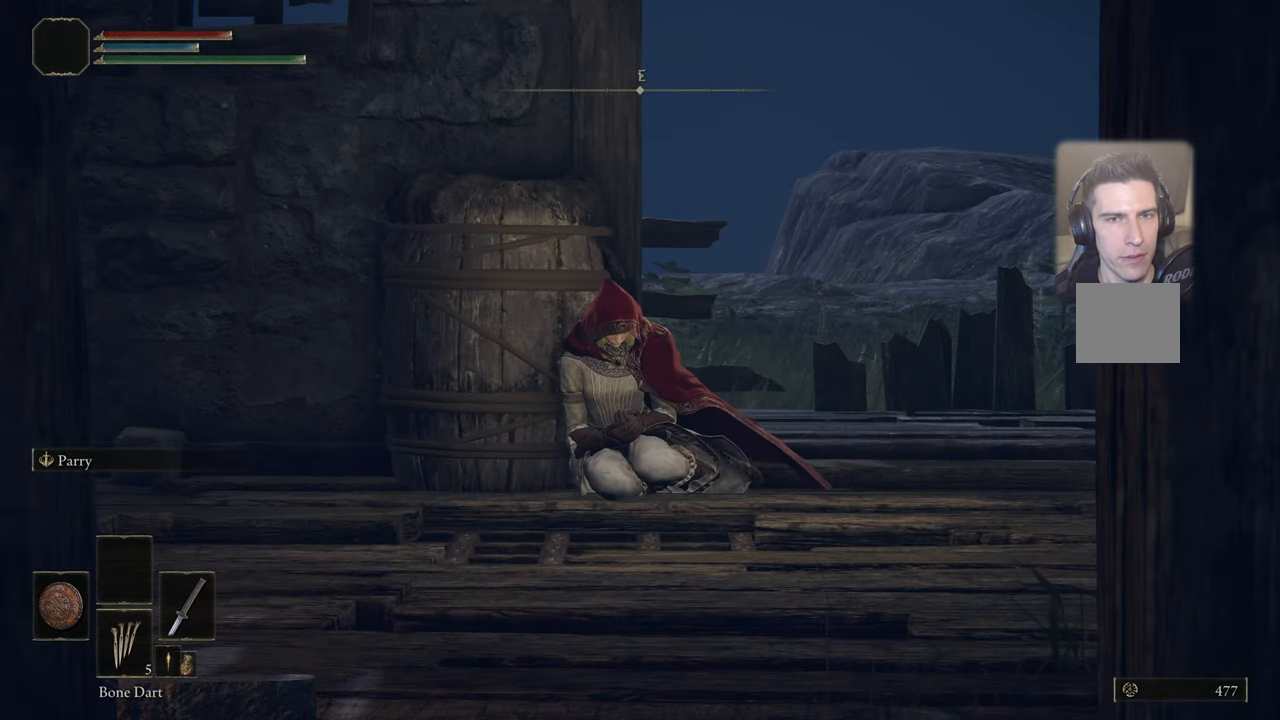
{"buttons": [], "left_stick": "center", "right_stick": "center", "events": []}
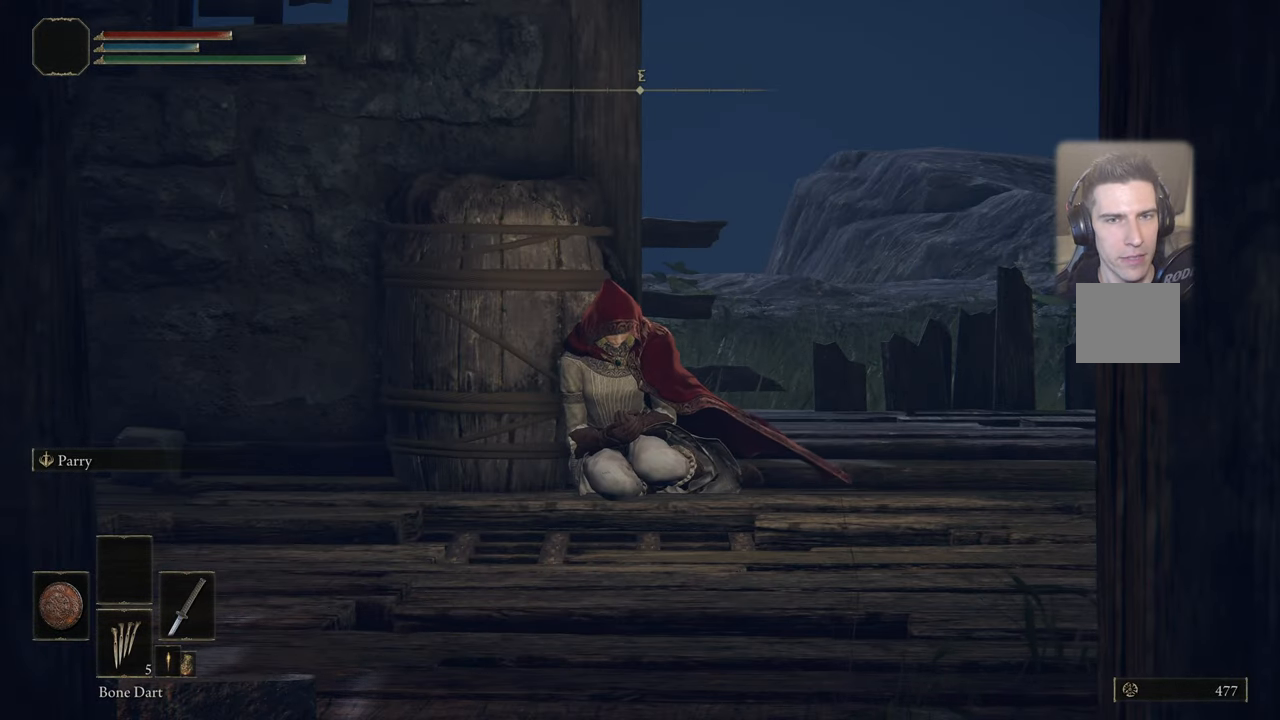
{"buttons": [], "left_stick": "center", "right_stick": "center", "events": []}
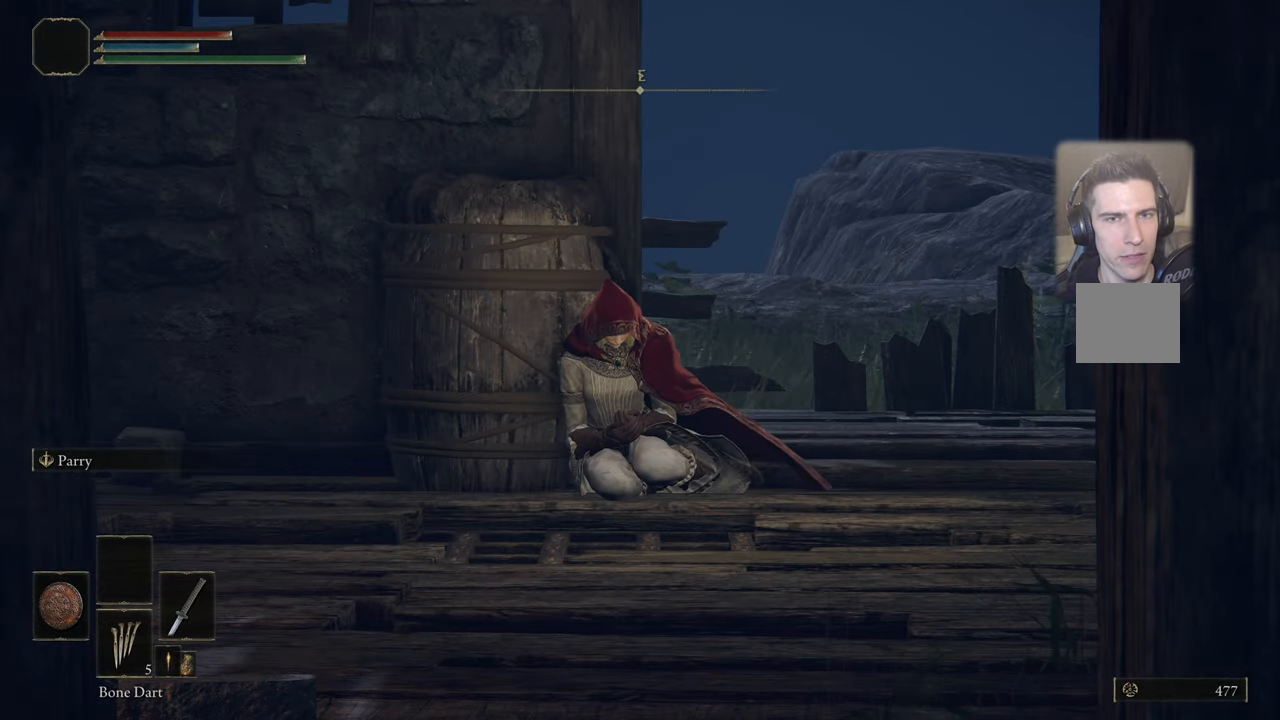
{"buttons": [], "left_stick": "center", "right_stick": "center", "events": []}
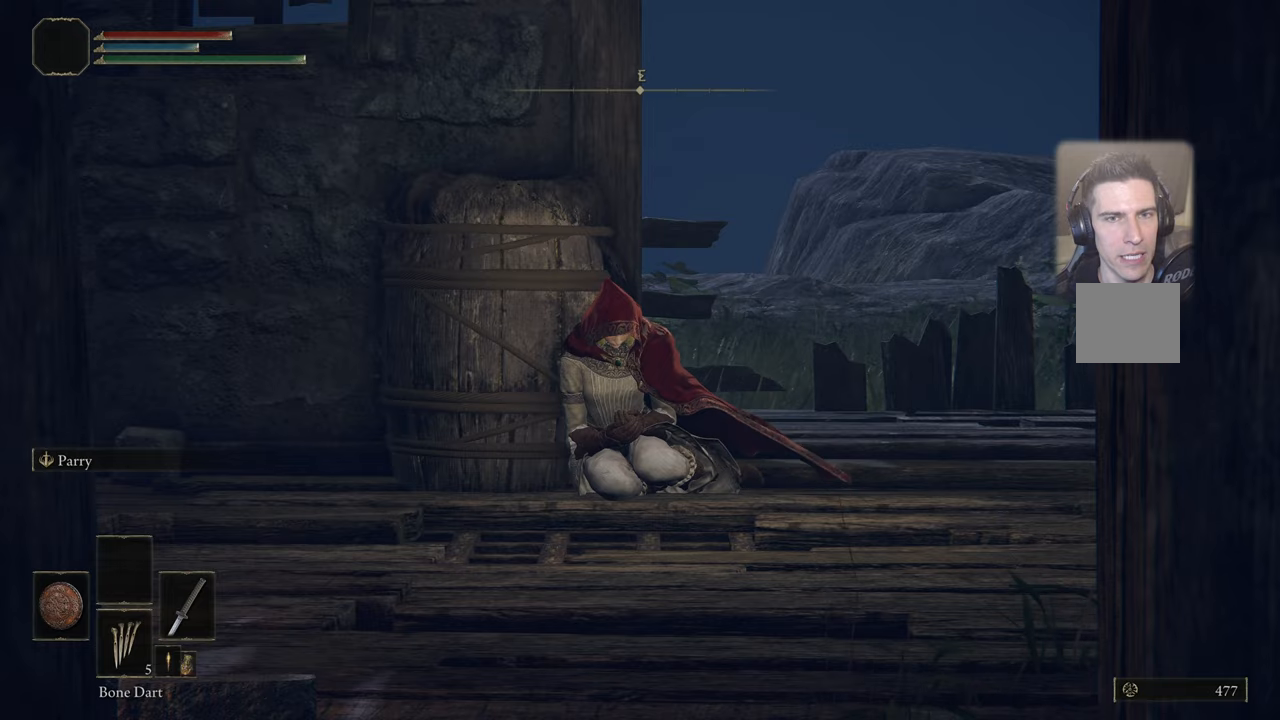
{"buttons": [], "left_stick": "center", "right_stick": "center", "events": []}
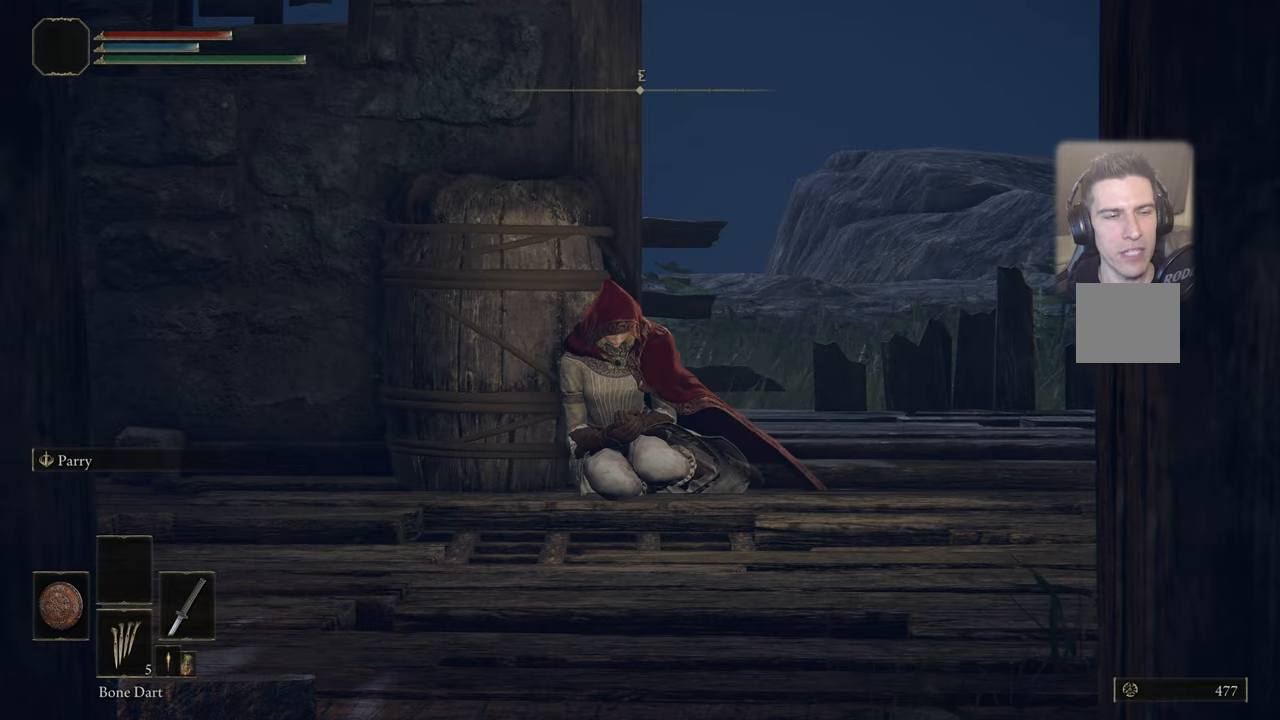
{"buttons": ["L3"], "left_stick": "center", "right_stick": "center", "events": [[133, "L3", "down"]]}
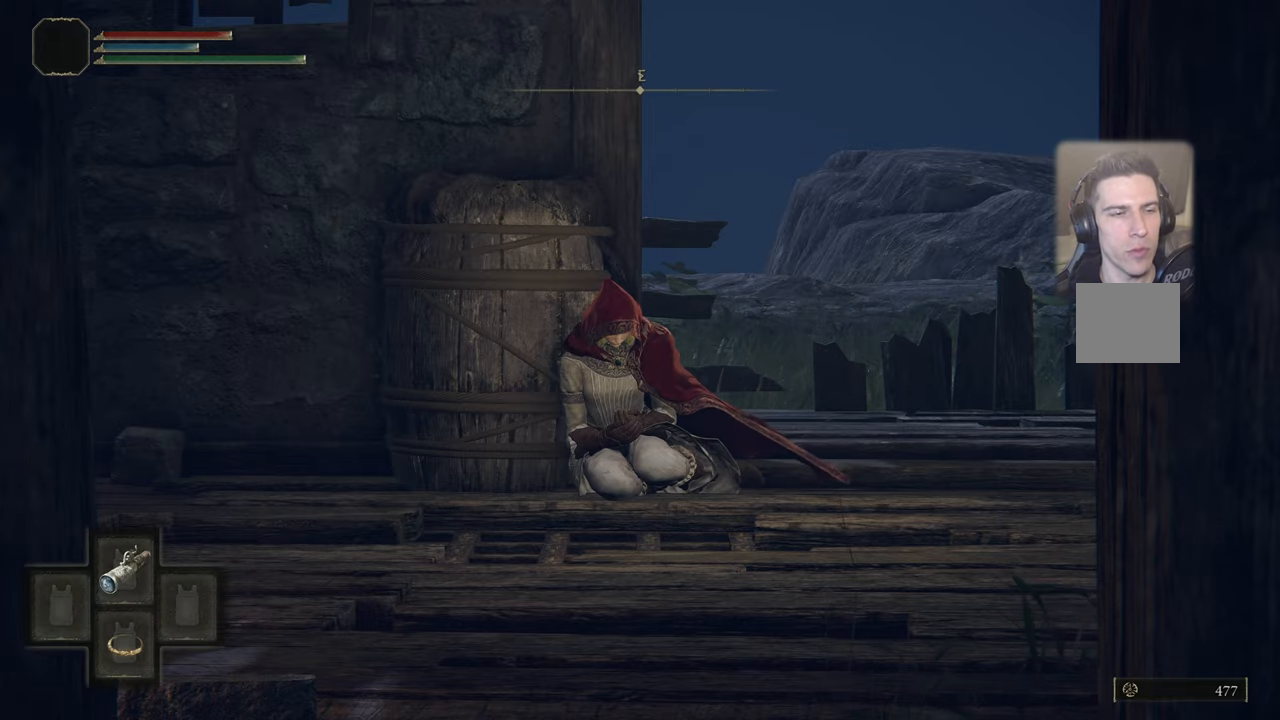
{"buttons": [], "left_stick": "center", "right_stick": "center", "events": [[200, "DPAD_UP", "down"], [300, "DPAD_UP", "up"], [450, "L3", "up"]]}
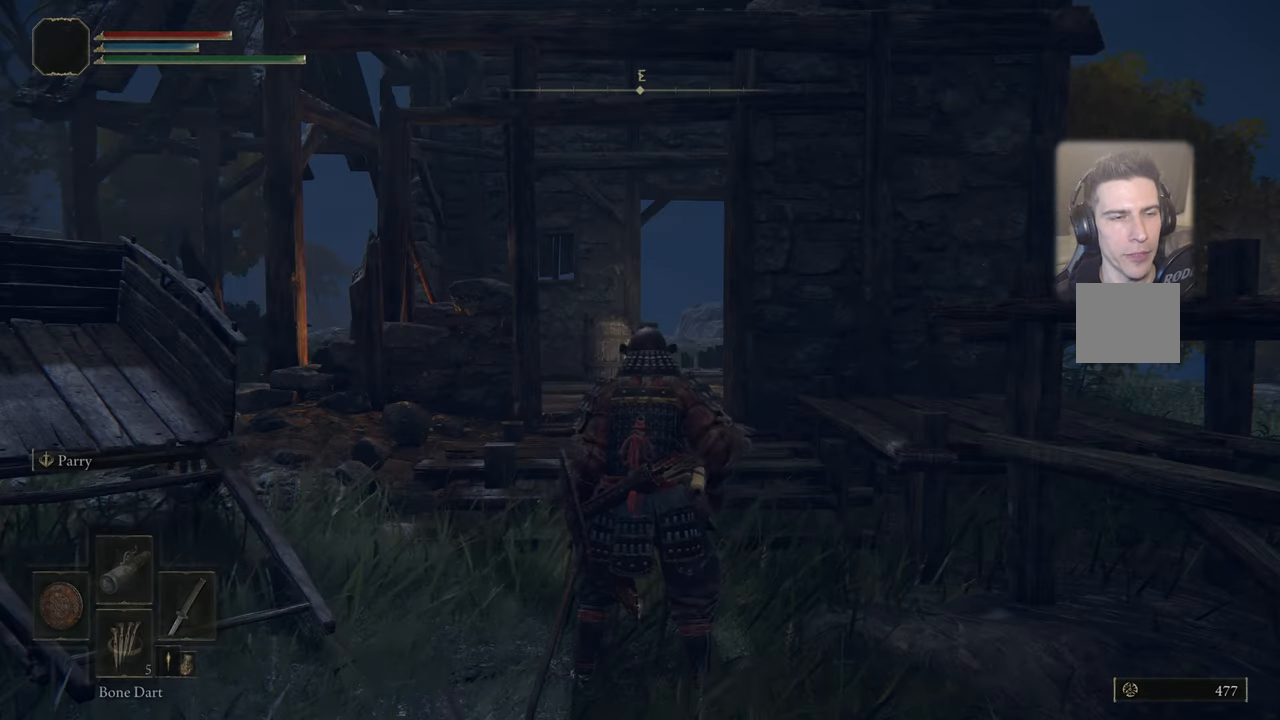
{"buttons": [], "left_stick": "up", "right_stick": "center", "events": [[133, "left_stick", "up"]]}
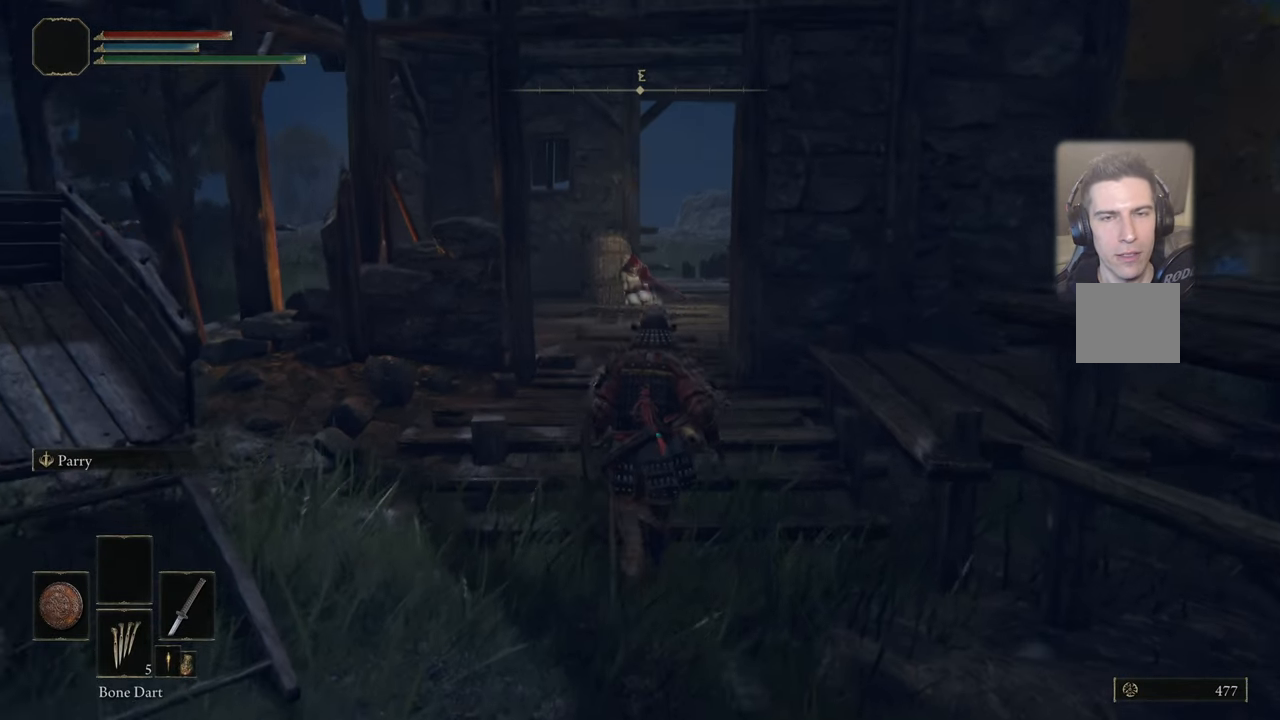
{"buttons": [], "left_stick": "up", "right_stick": "center", "events": [[33, "right_stick", "up"], [150, "right_stick", "center"], [250, "right_stick", "up"], [383, "right_stick", "center"]]}
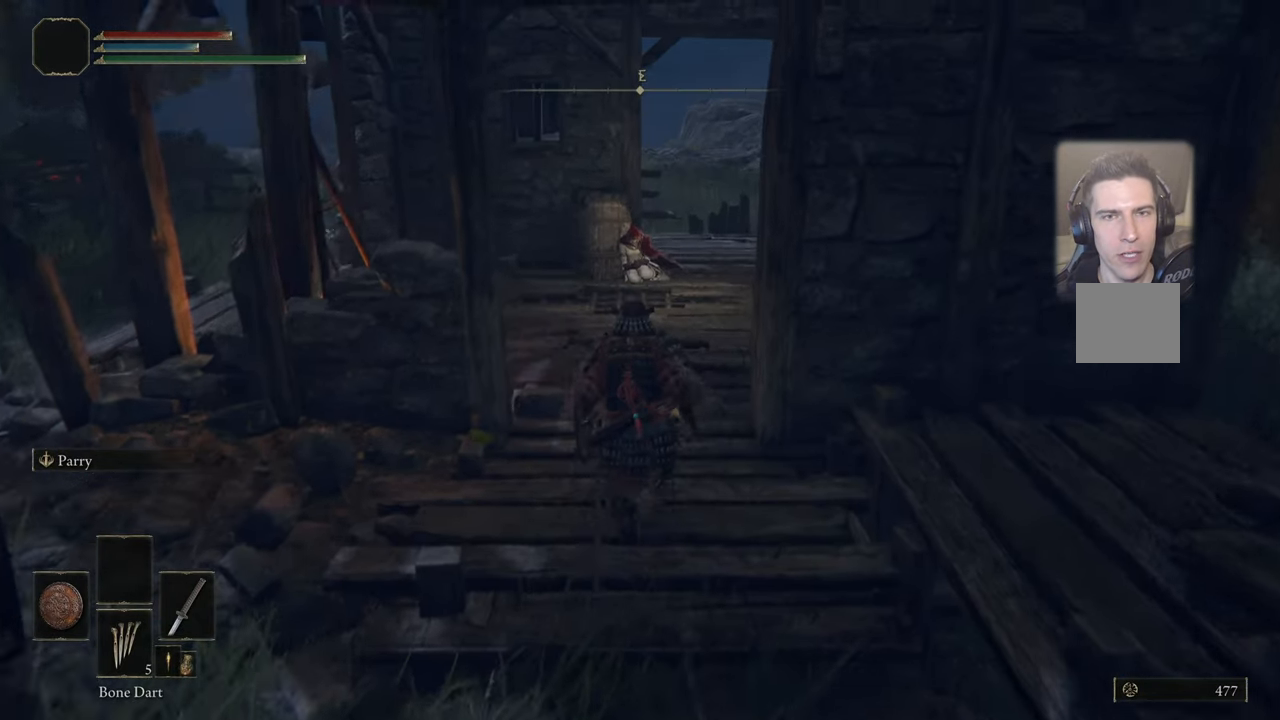
{"buttons": [], "left_stick": "up", "right_stick": "center", "events": [[166, "right_stick", "up"], [316, "right_stick", "center"]]}
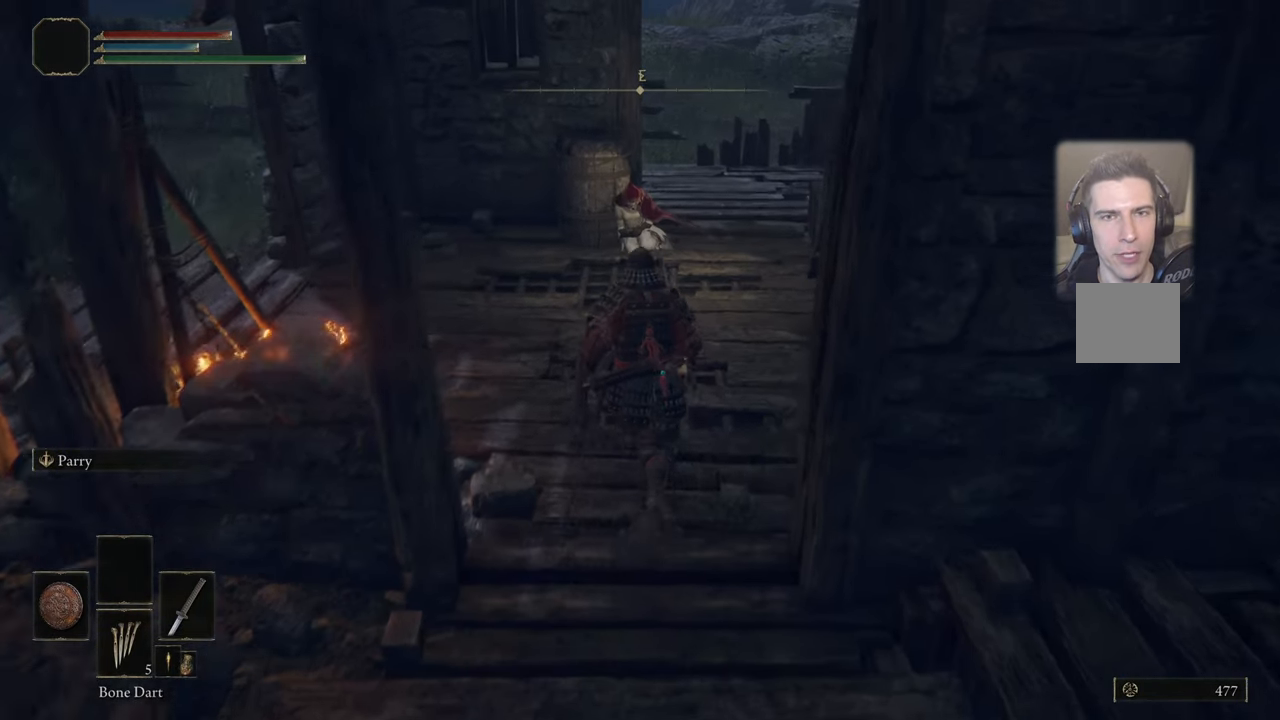
{"buttons": [], "left_stick": "up", "right_stick": "center", "events": []}
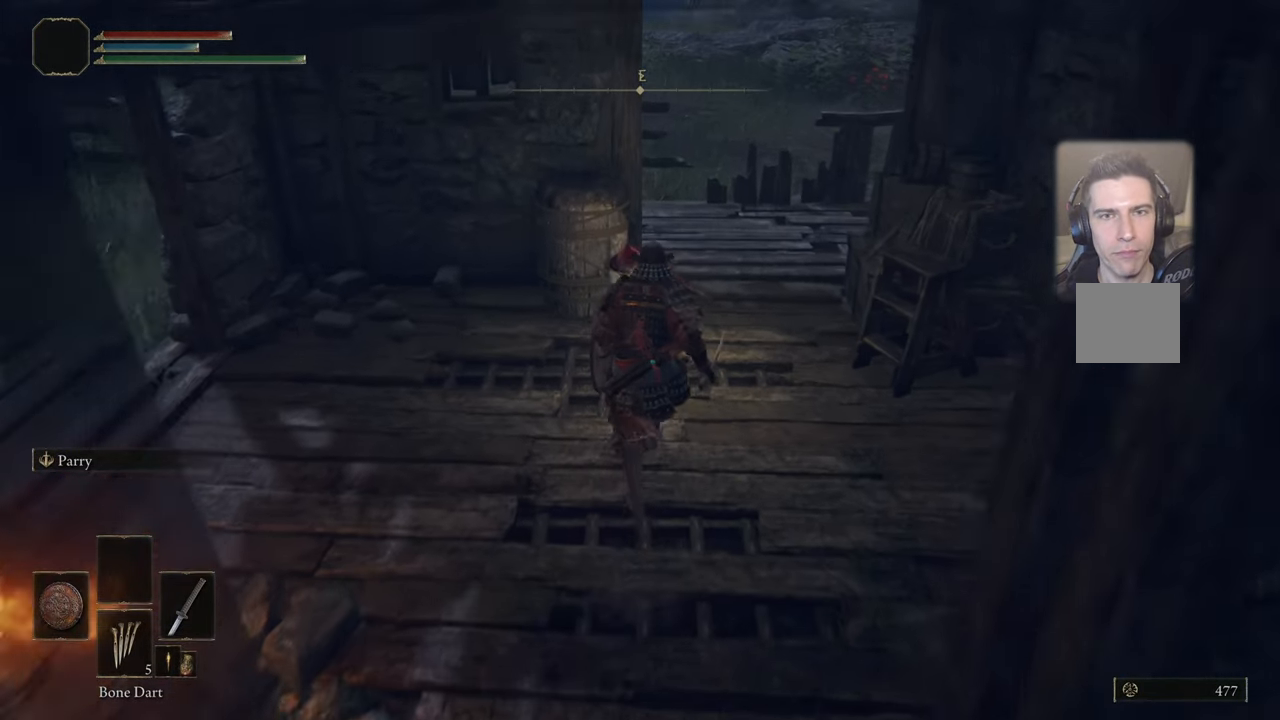
{"buttons": [], "left_stick": "center", "right_stick": "center", "events": [[416, "left_stick", "center"]]}
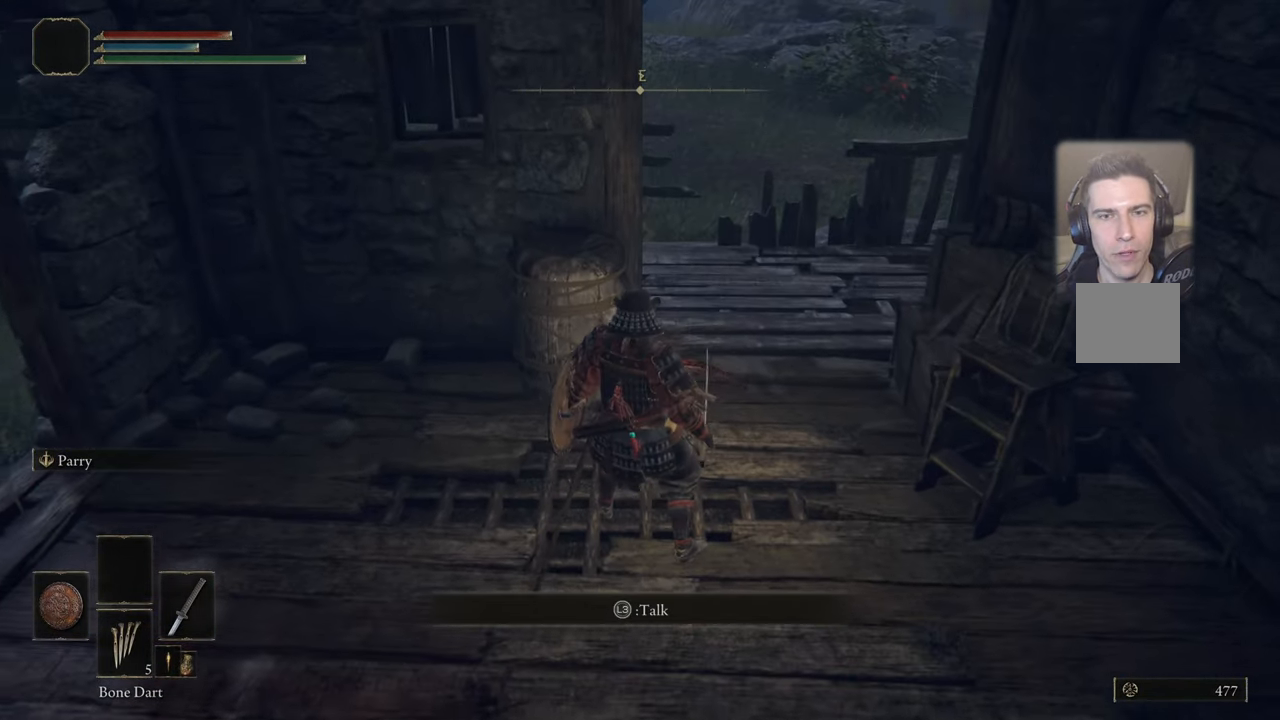
{"buttons": [], "left_stick": "center", "right_stick": "center", "events": []}
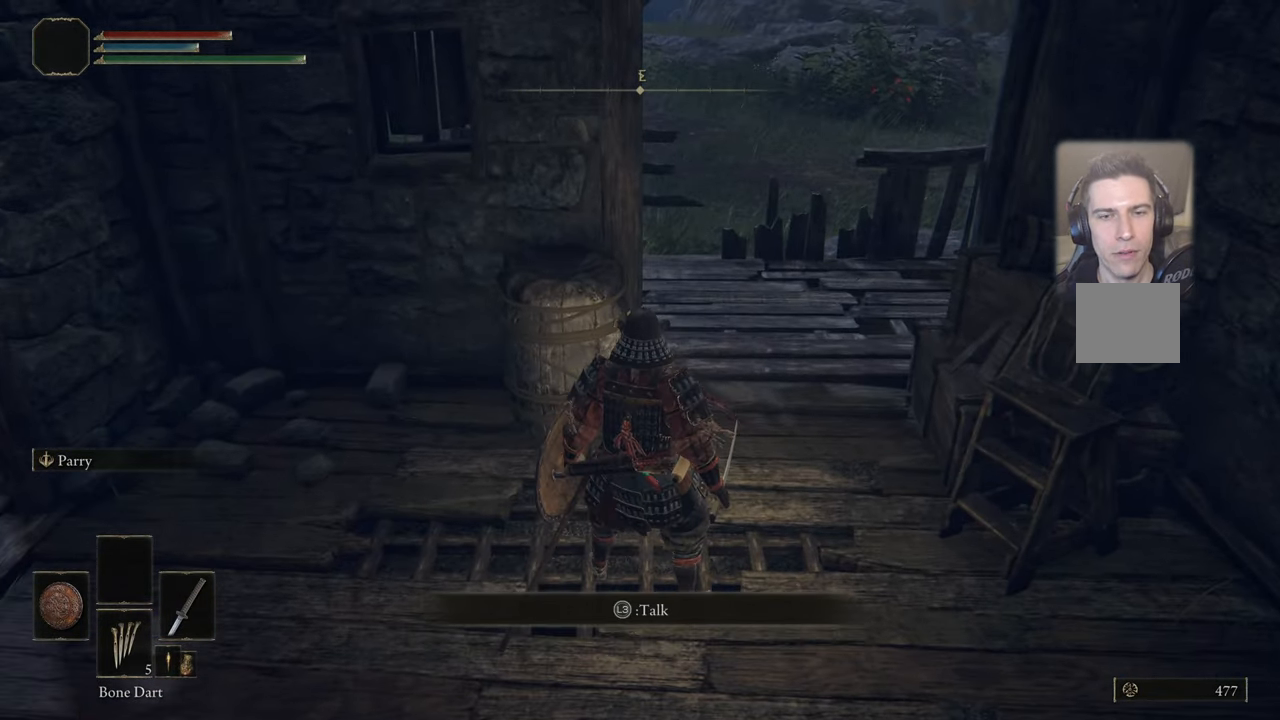
{"buttons": [], "left_stick": "center", "right_stick": "left", "events": [[33, "L3", "down"], [183, "L3", "up"], [400, "right_stick", "left"]]}
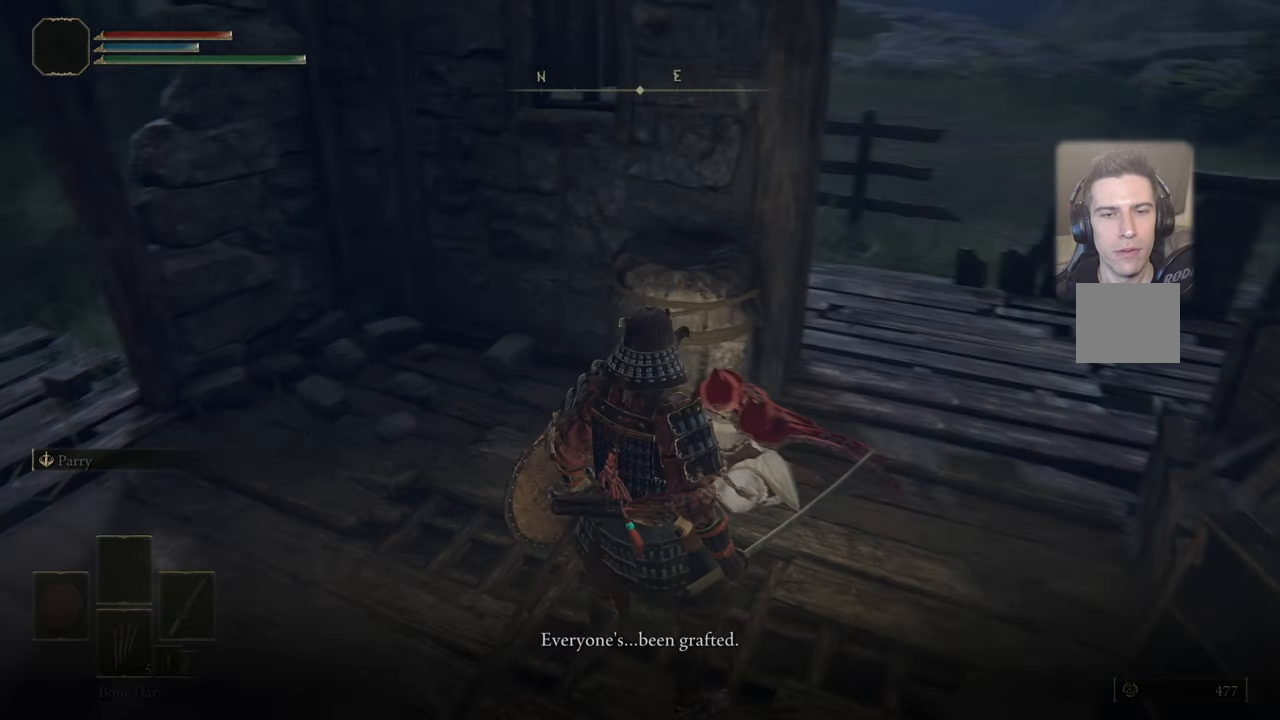
{"buttons": [], "left_stick": "center", "right_stick": "center", "events": [[417, "right_stick", "center"]]}
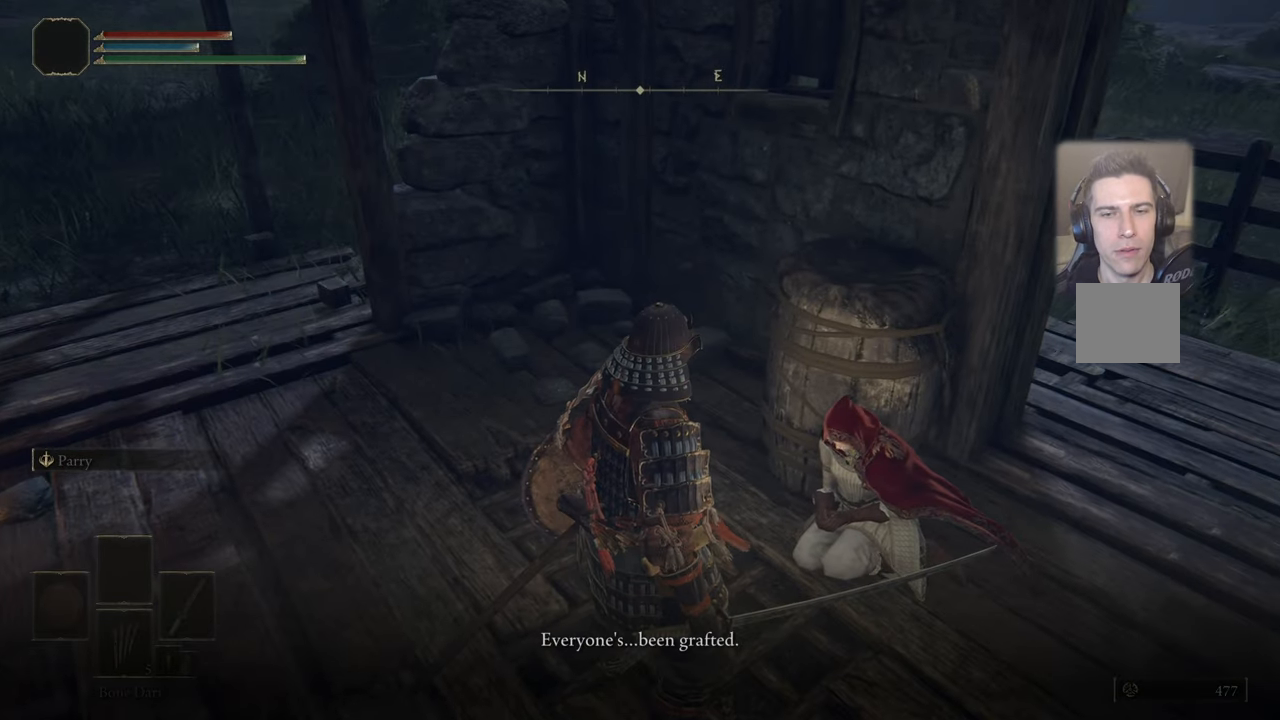
{"buttons": [], "left_stick": "center", "right_stick": "center", "events": []}
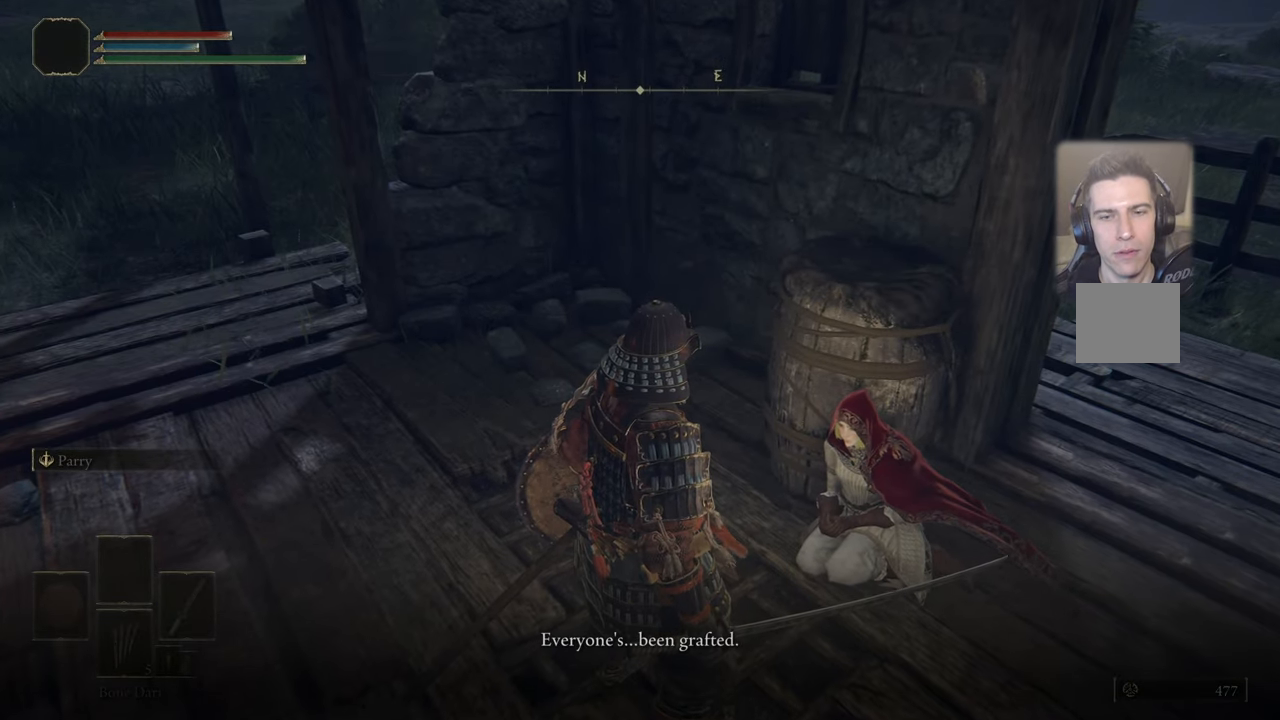
{"buttons": [], "left_stick": "center", "right_stick": "center", "events": []}
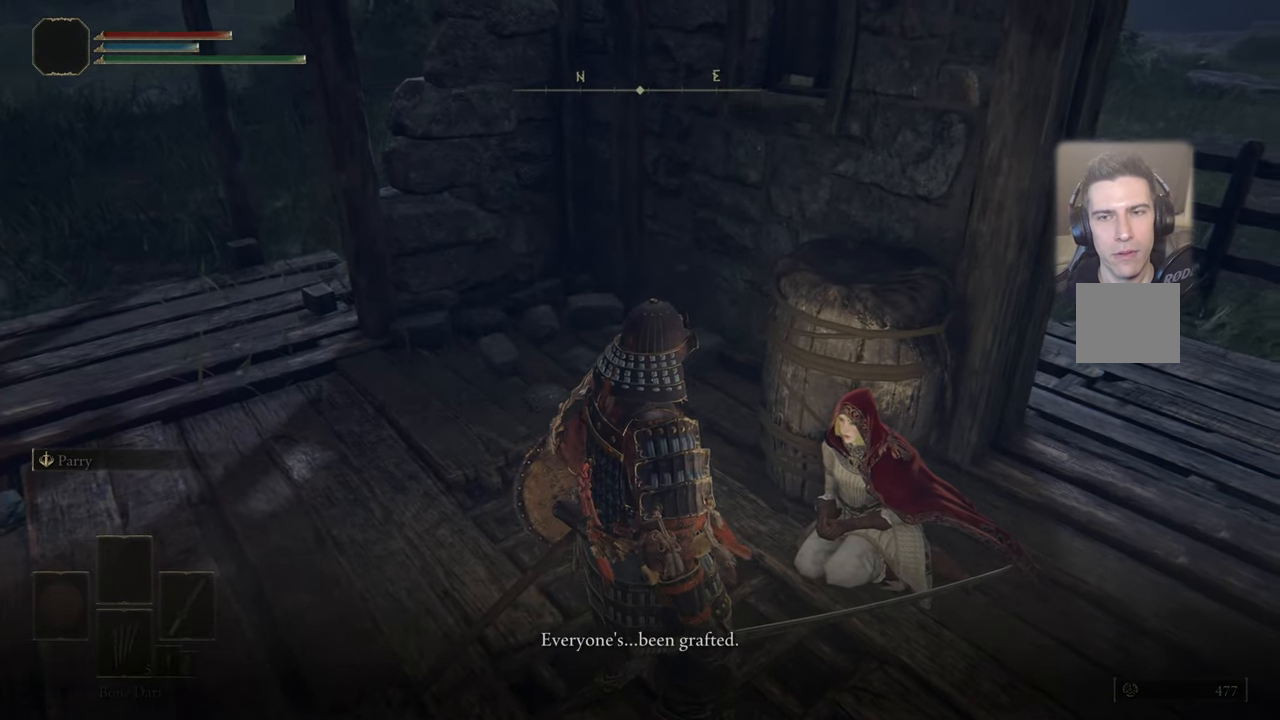
{"buttons": [], "left_stick": "center", "right_stick": "down-right", "events": [[17, "right_stick", "down-right"]]}
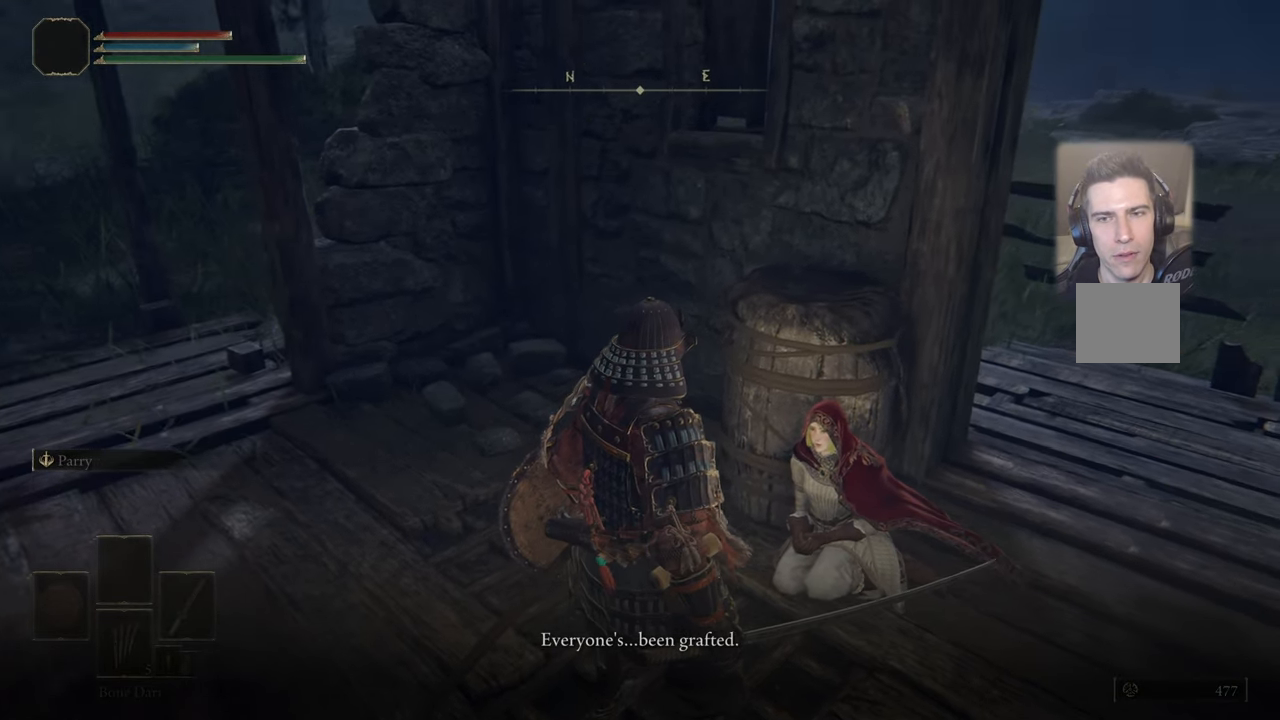
{"buttons": [], "left_stick": "center", "right_stick": "down-right", "events": []}
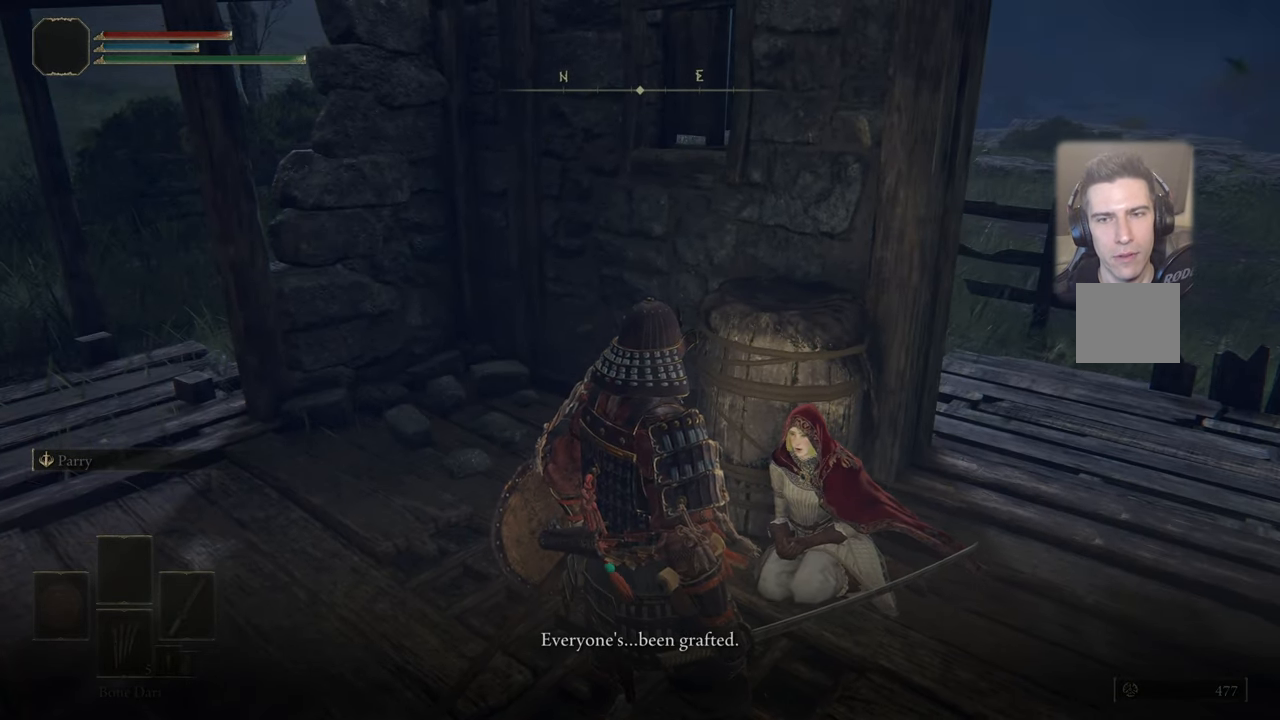
{"buttons": [], "left_stick": "center", "right_stick": "center", "events": [[33, "right_stick", "center"]]}